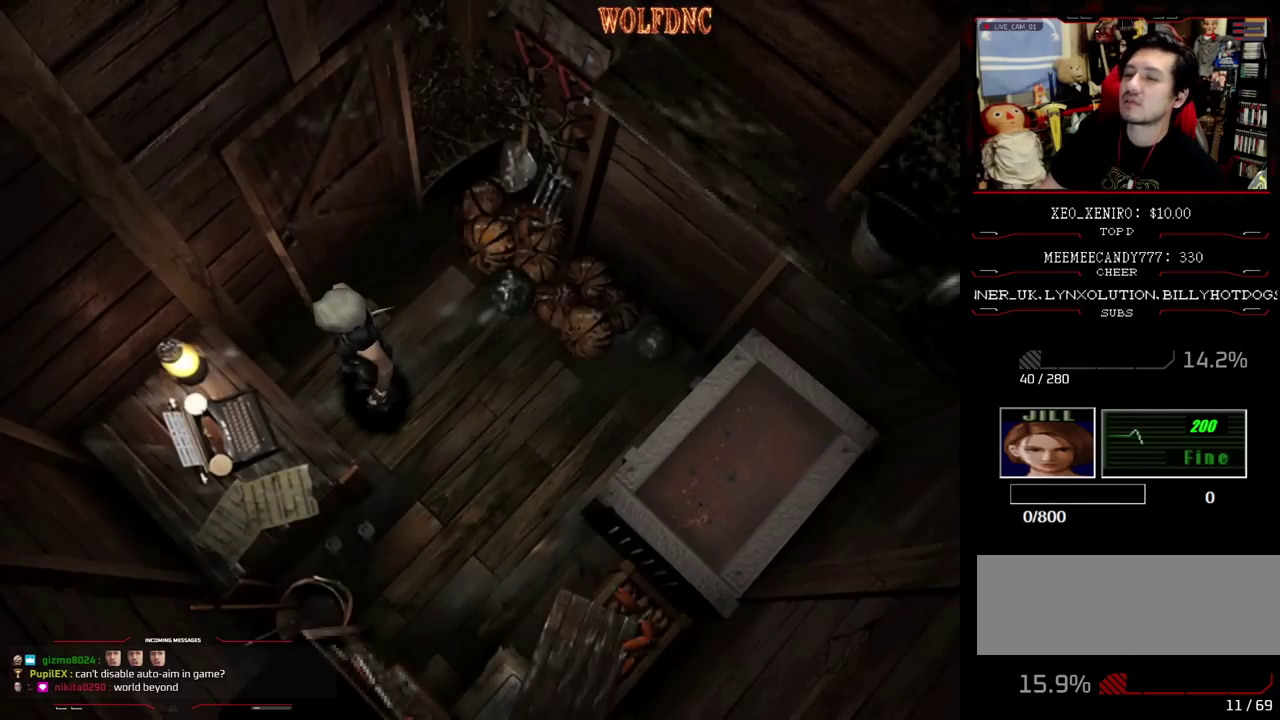
Gameplay with a controller (PlayStation layout); each line is a JSON object with the inputs held at the frame after it. "events" lists button and stick changes between this image and that frame as [ms after this image, input, new state], when the widget could be followed in between. Not read: L3 R3.
{"buttons": ["SQUARE", "DPAD_UP", "DPAD_RIGHT"], "events": [[83, "DPAD_DOWN", "down"], [167, "SQUARE", "down"], [267, "DPAD_DOWN", "up"], [267, "DPAD_RIGHT", "down"], [267, "SQUARE", "up"], [450, "DPAD_UP", "down"], [500, "SQUARE", "down"]]}
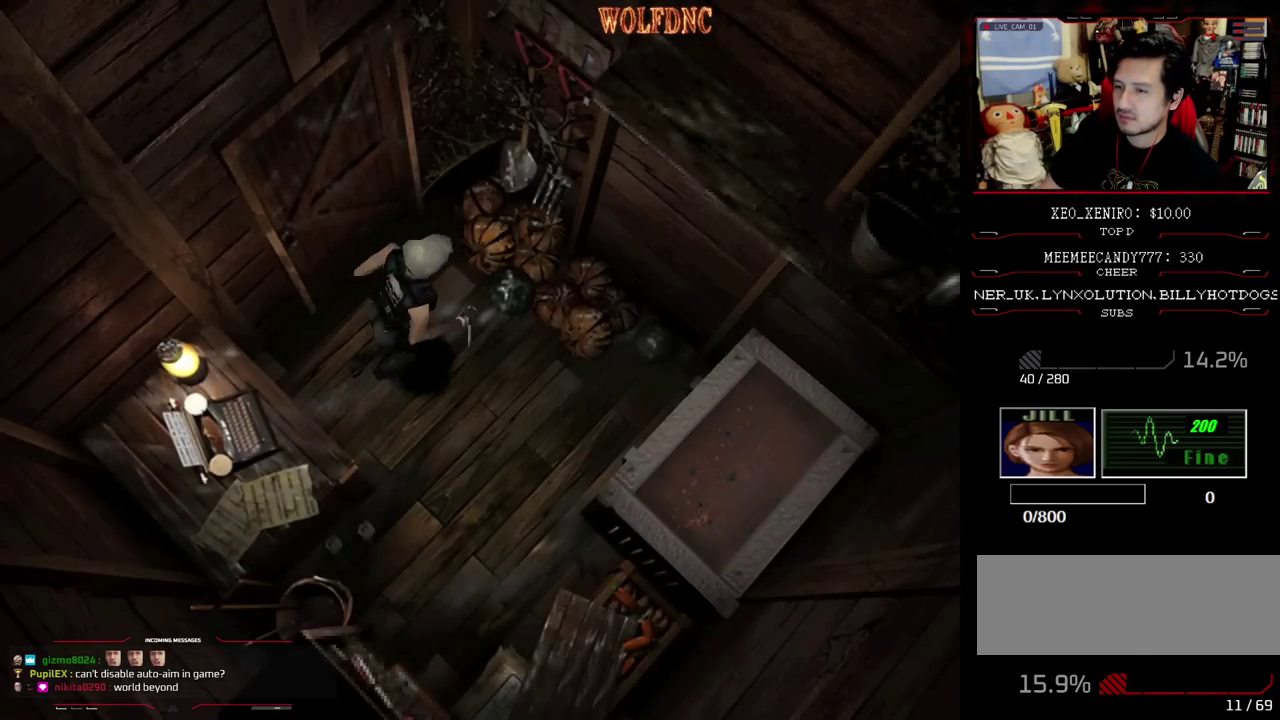
{"buttons": ["CROSS", "DPAD_UP"], "events": [[317, "CROSS", "down"], [417, "CROSS", "up"], [417, "SQUARE", "up"], [467, "CROSS", "down"], [467, "DPAD_RIGHT", "up"]]}
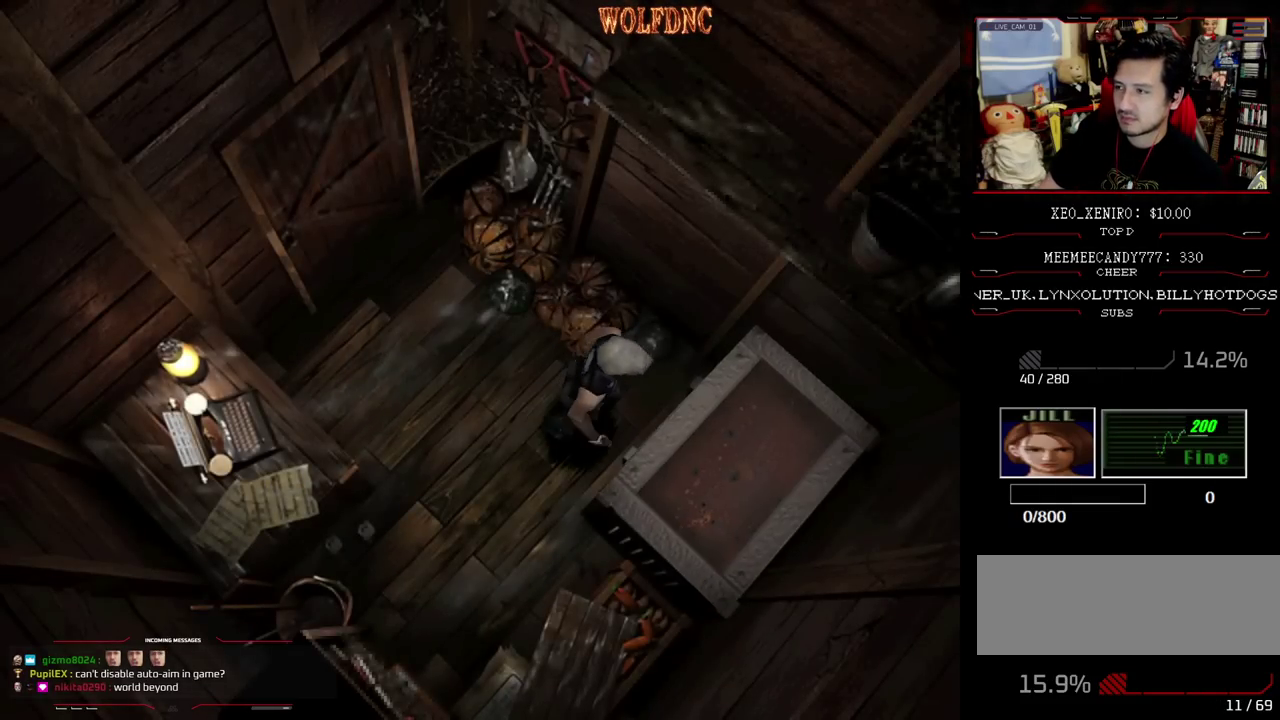
{"buttons": ["CROSS"], "events": [[17, "DPAD_UP", "up"], [200, "CROSS", "up"], [250, "CROSS", "down"]]}
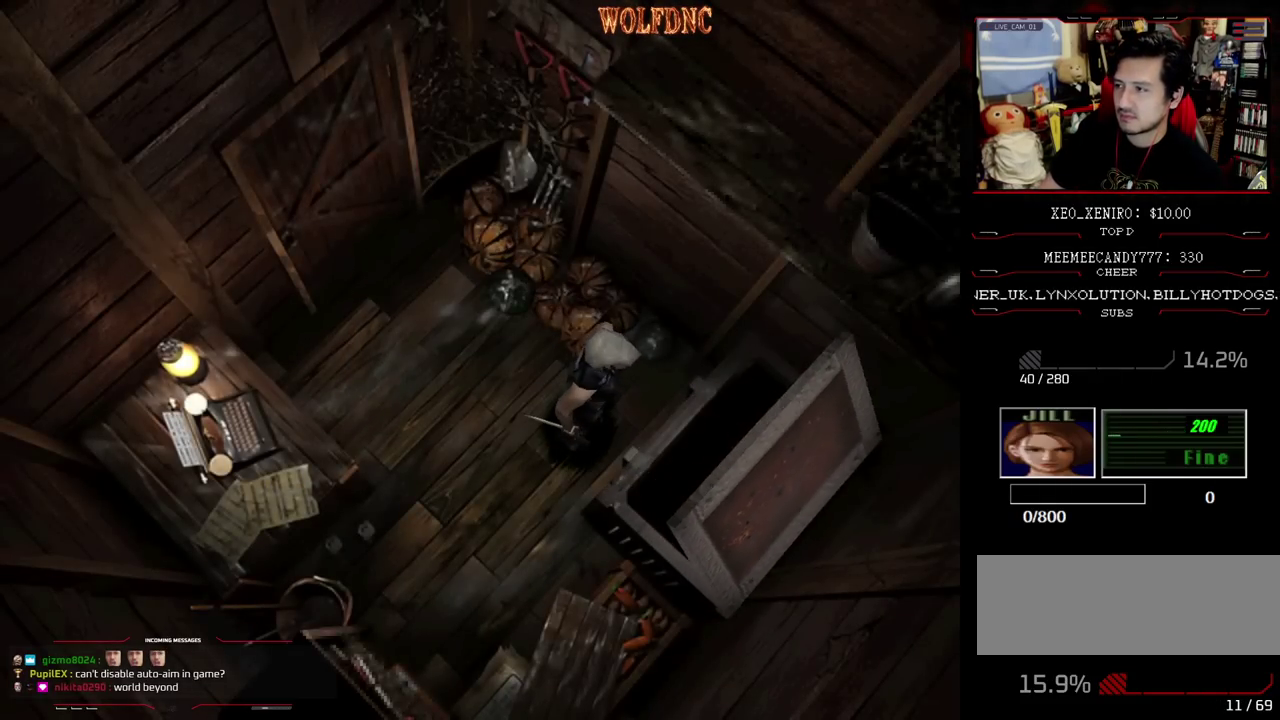
{"buttons": [], "events": [[83, "CROSS", "up"]]}
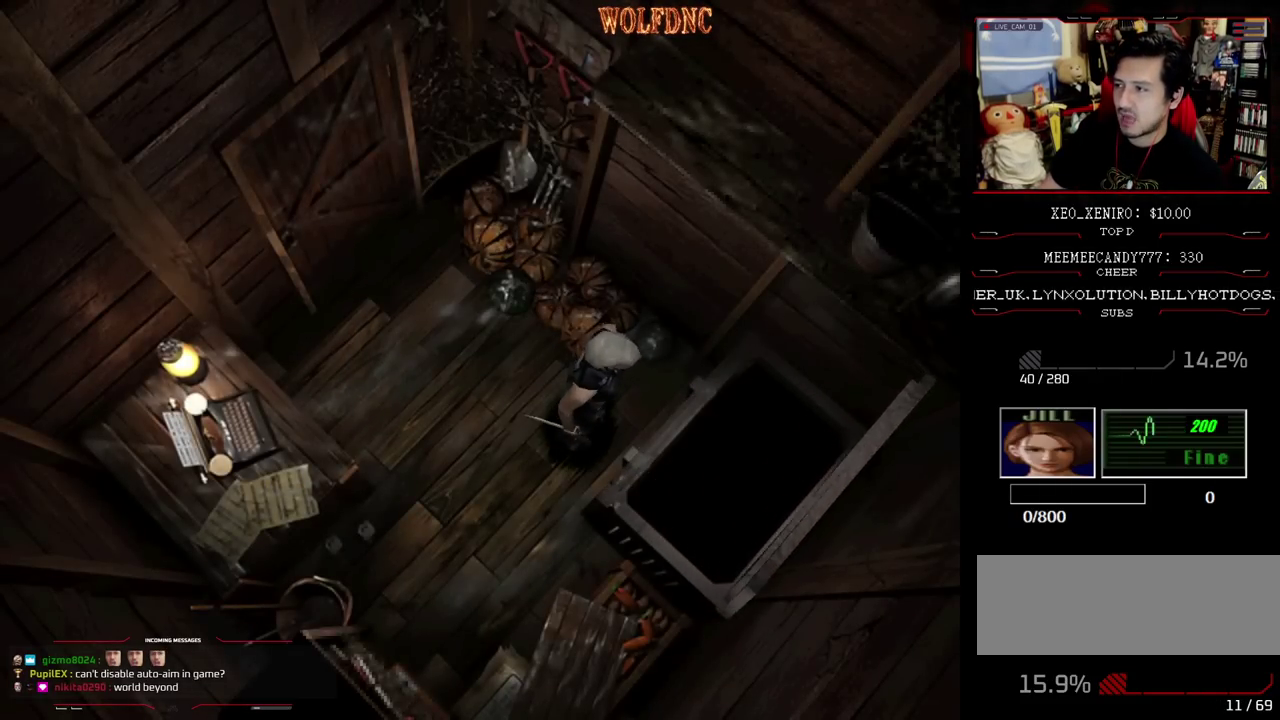
{"buttons": [], "events": []}
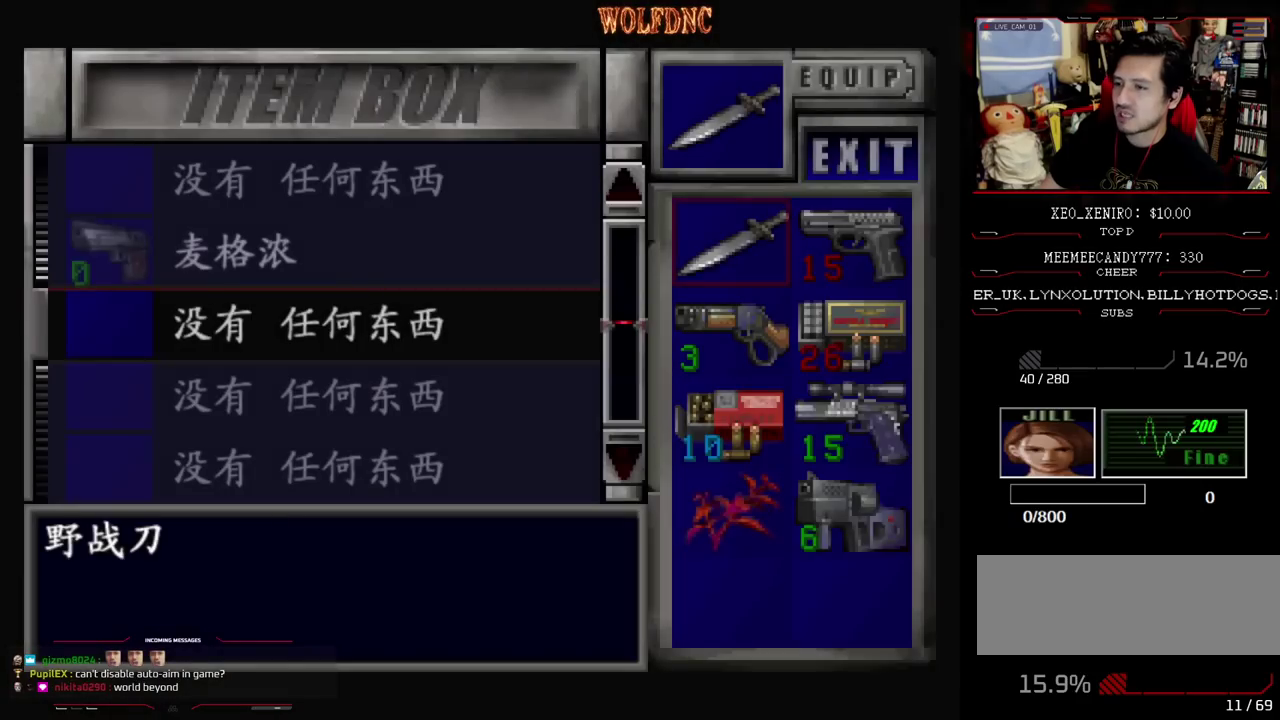
{"buttons": ["DPAD_DOWN"], "events": [[300, "DPAD_DOWN", "down"], [383, "DPAD_DOWN", "up"], [483, "DPAD_DOWN", "down"]]}
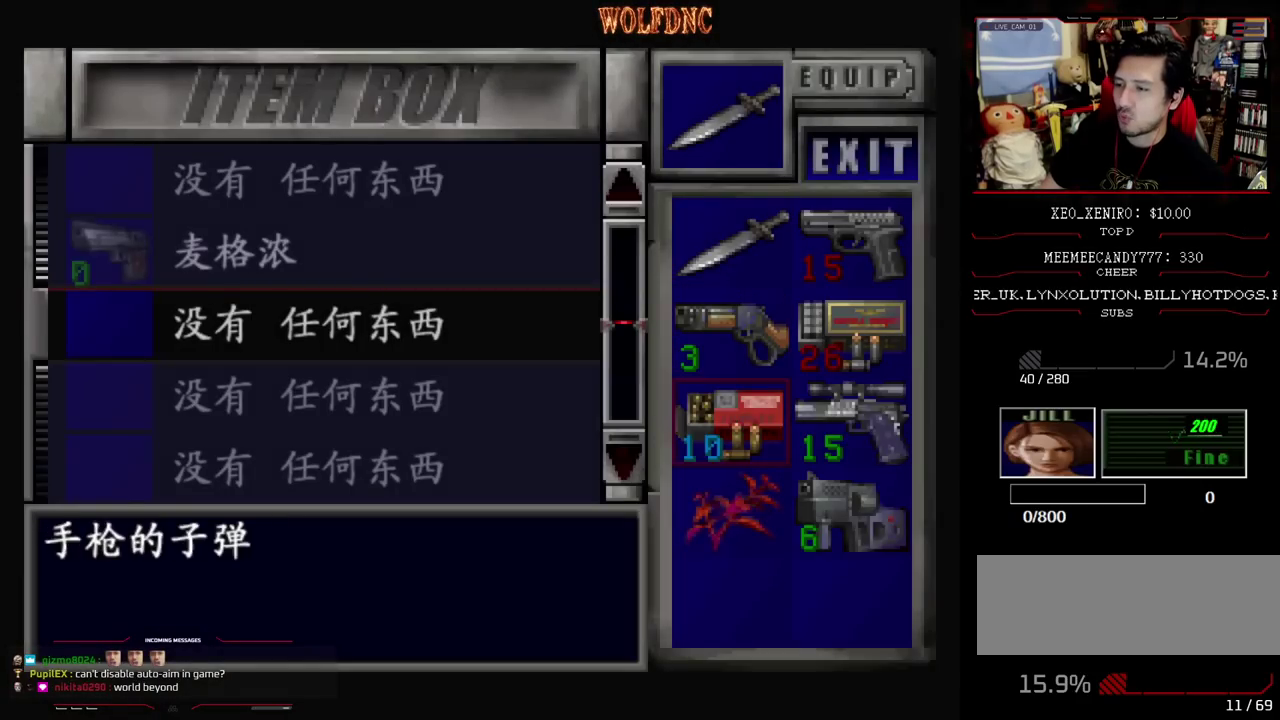
{"buttons": [], "events": [[67, "DPAD_DOWN", "up"], [117, "DPAD_DOWN", "down"], [217, "DPAD_DOWN", "up"]]}
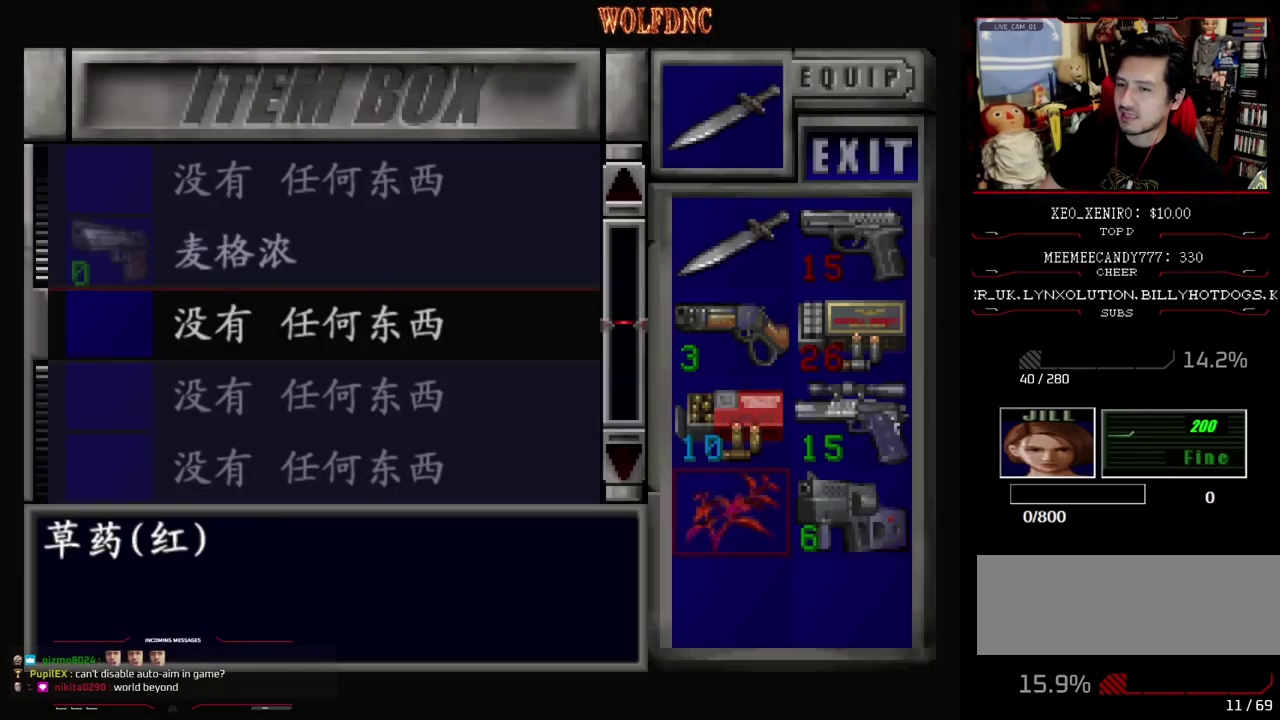
{"buttons": [], "events": []}
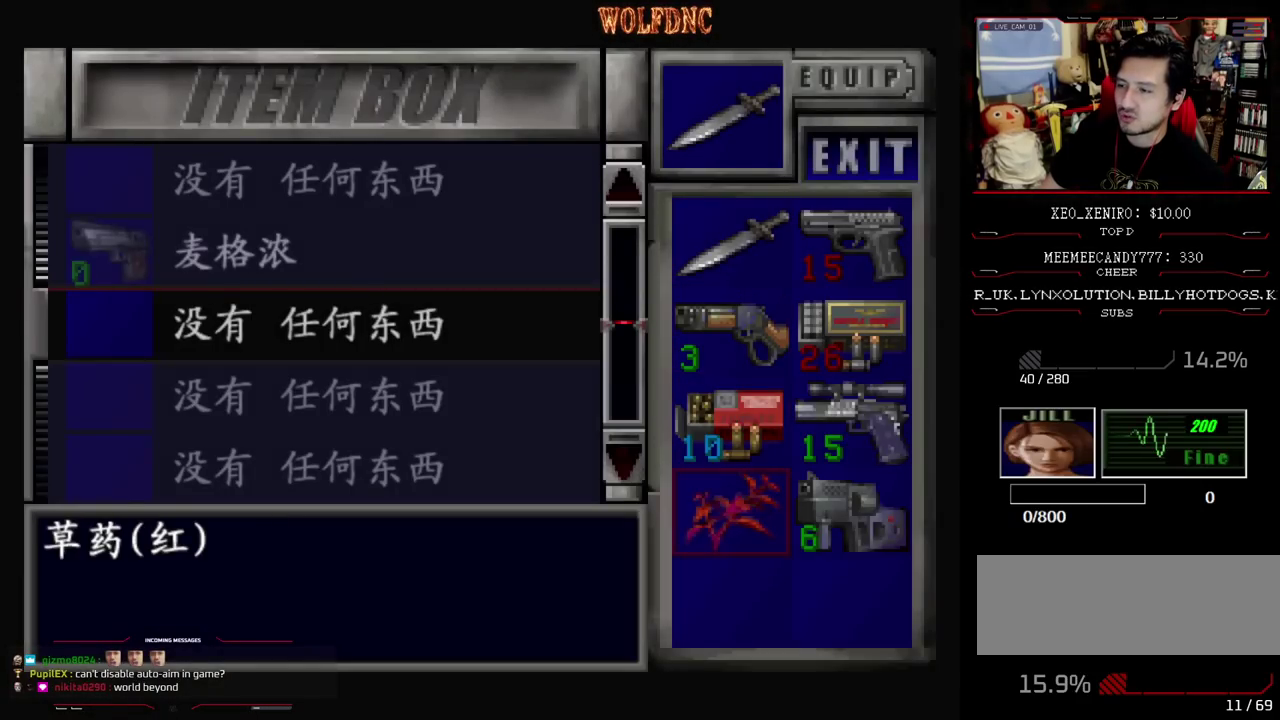
{"buttons": [], "events": [[333, "DPAD_UP", "down"], [433, "DPAD_UP", "up"]]}
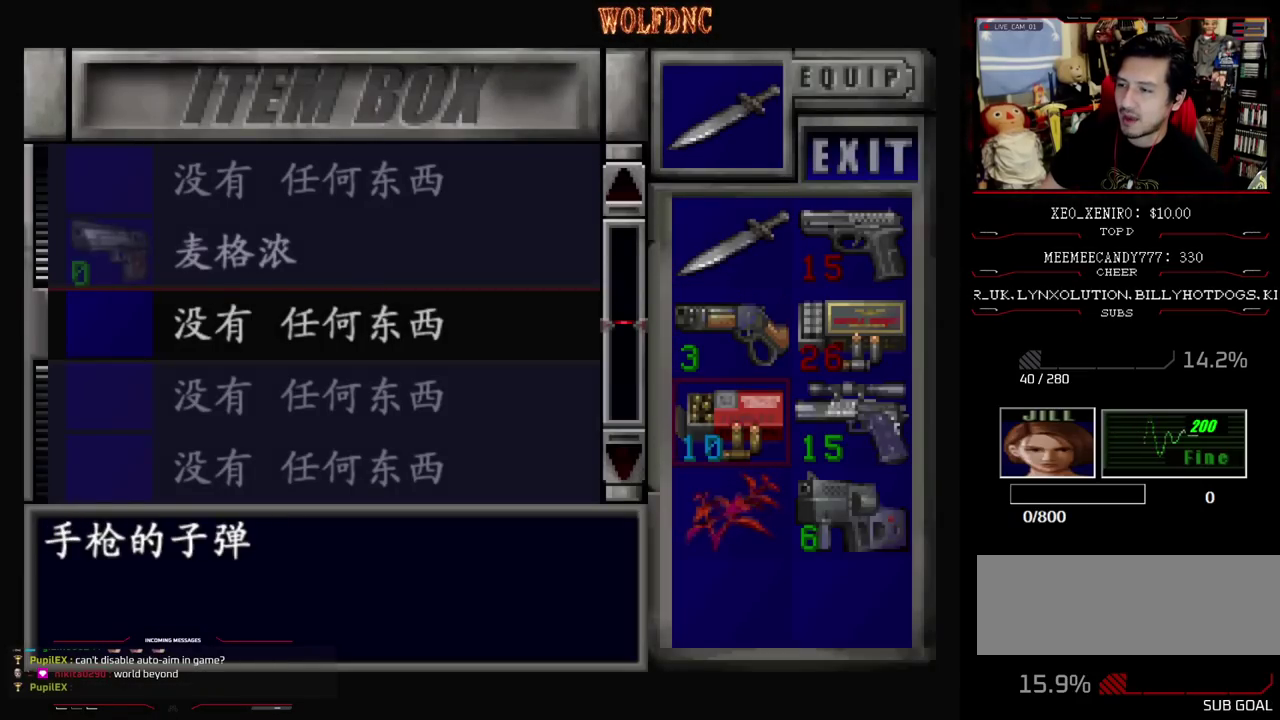
{"buttons": ["CROSS"], "events": [[117, "DPAD_UP", "down"], [217, "DPAD_UP", "up"], [317, "DPAD_UP", "down"], [400, "DPAD_UP", "up"], [450, "CROSS", "down"]]}
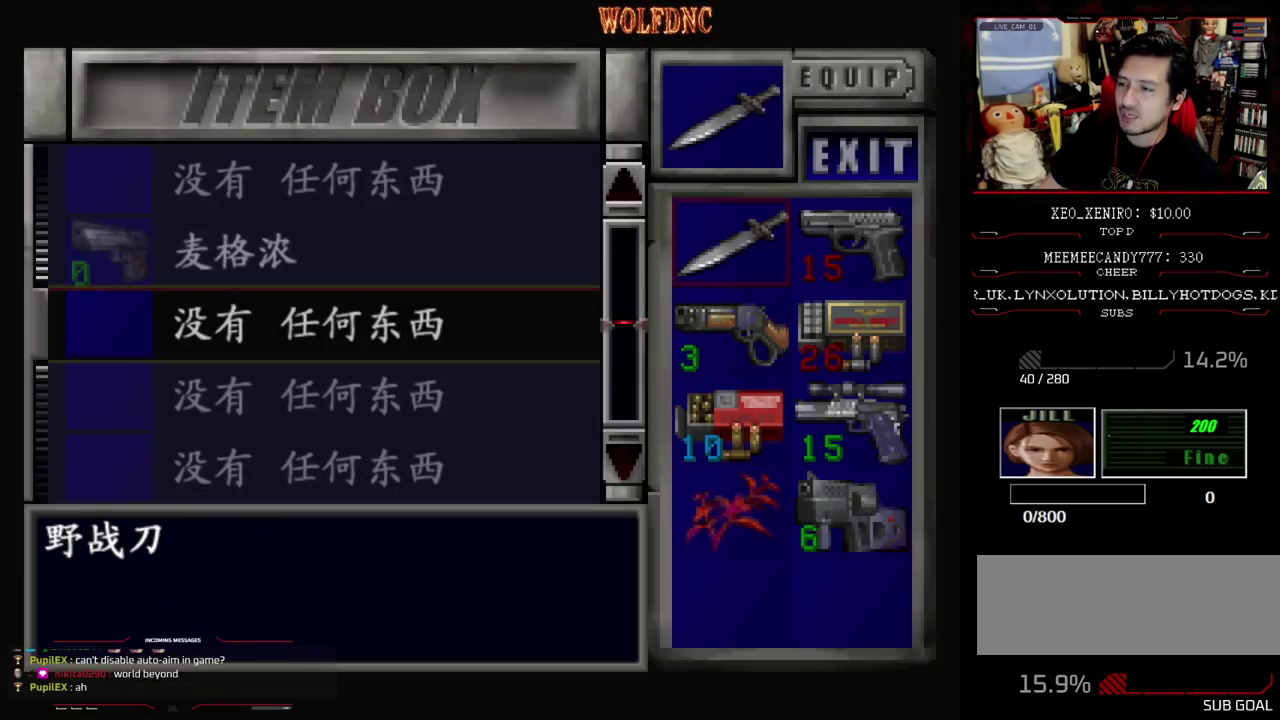
{"buttons": [], "events": [[83, "CROSS", "up"], [183, "CROSS", "down"], [317, "CROSS", "up"]]}
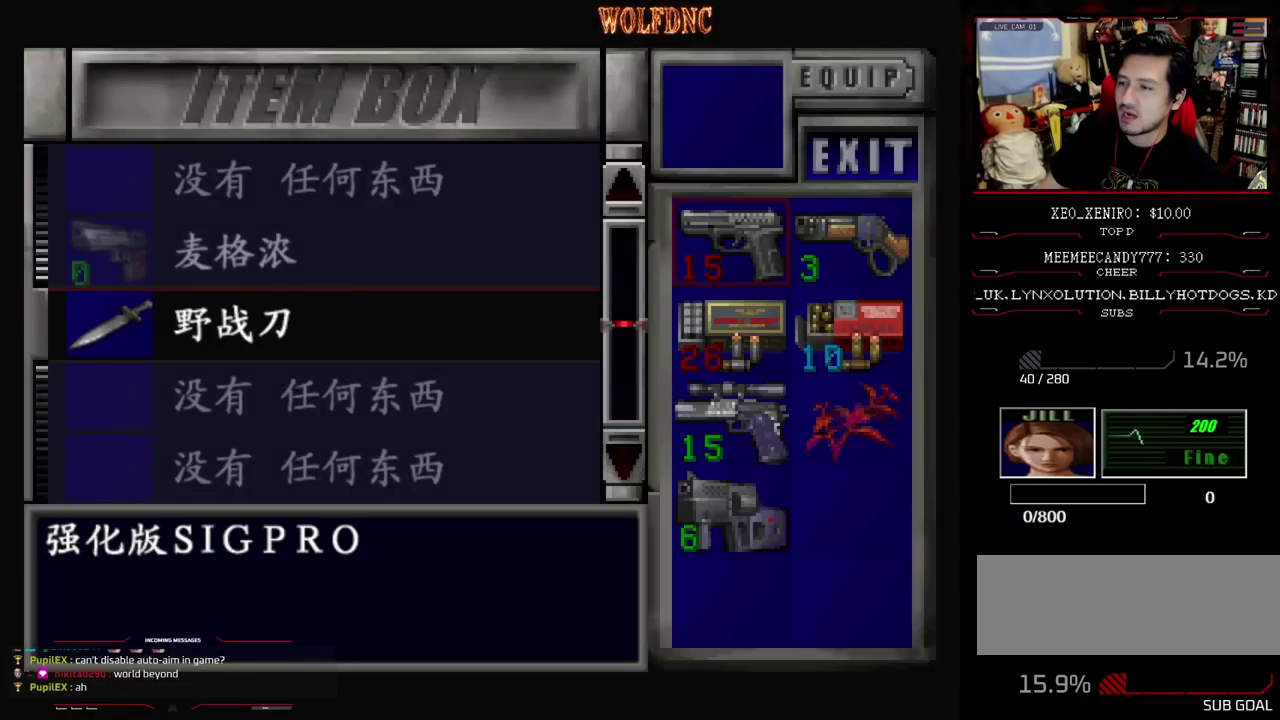
{"buttons": [], "events": []}
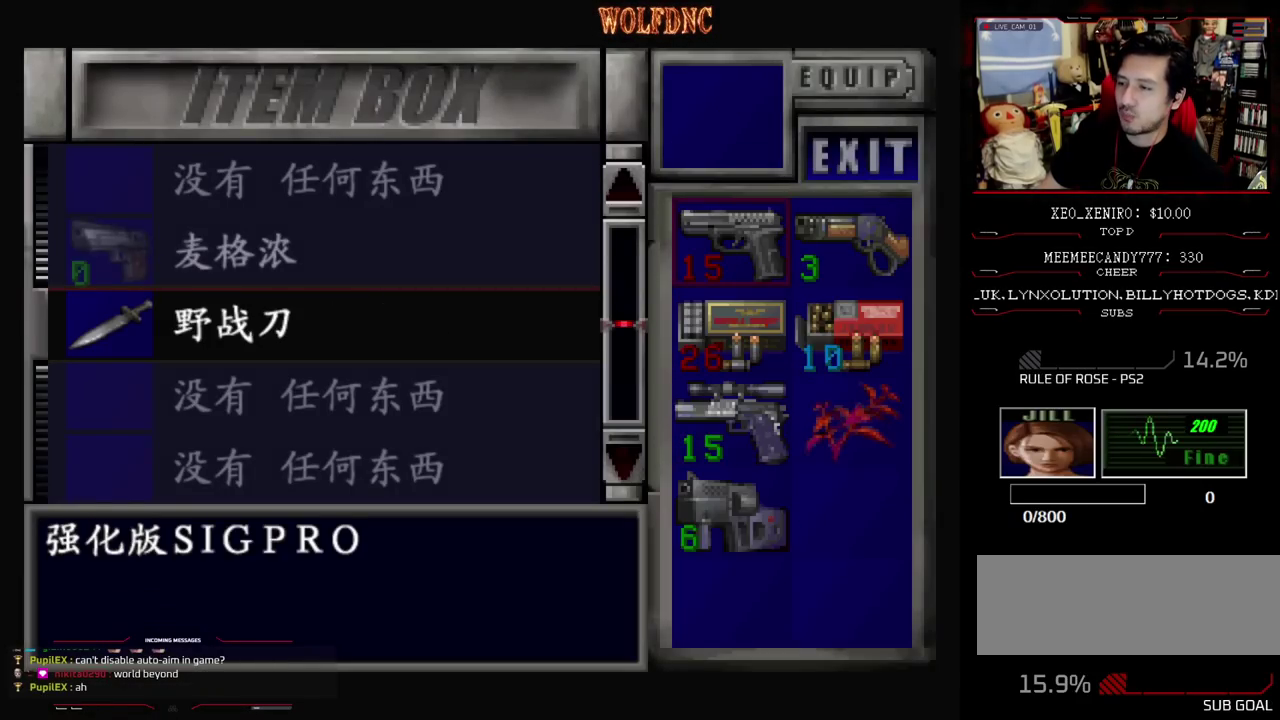
{"buttons": [], "events": [[117, "SQUARE", "down"], [217, "SQUARE", "up"]]}
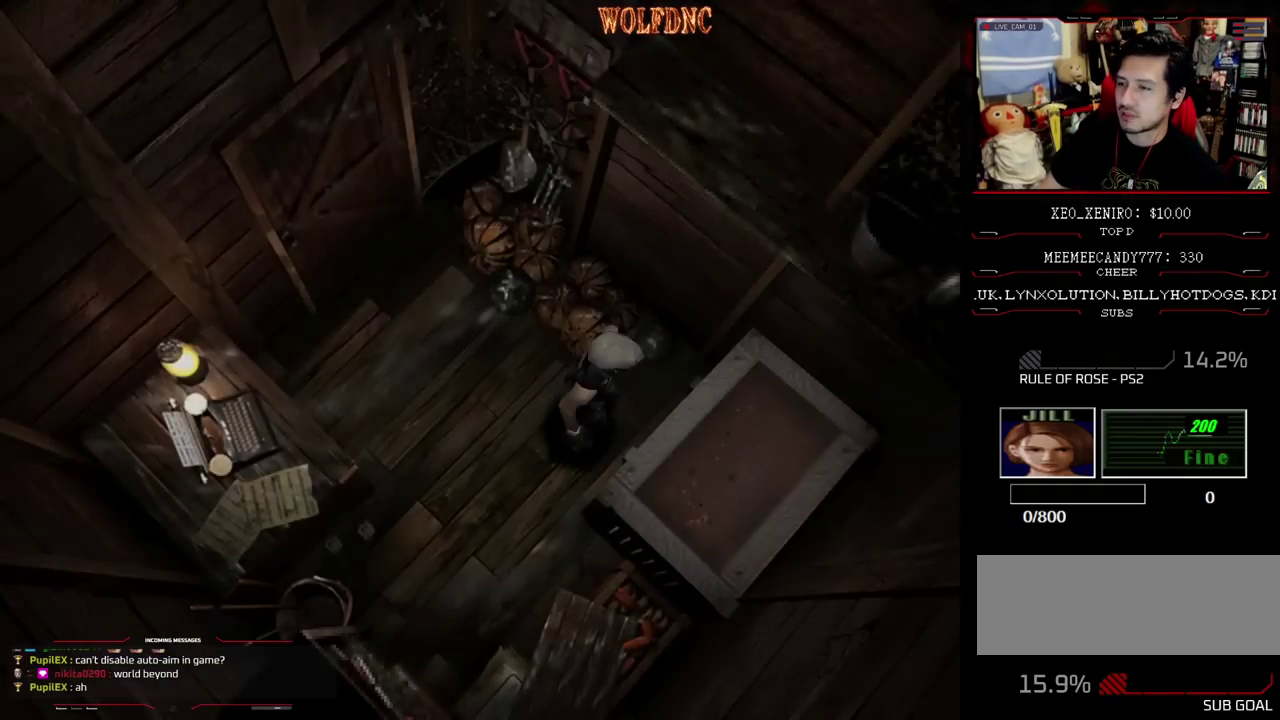
{"buttons": [], "events": []}
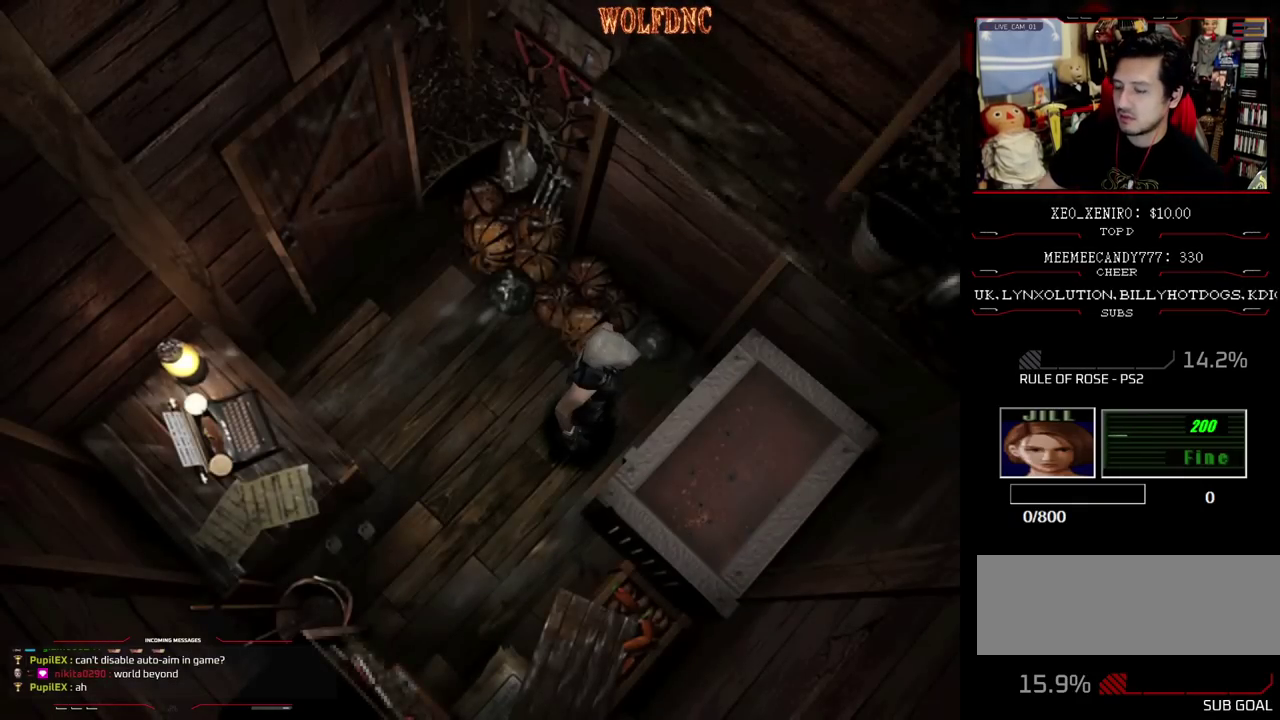
{"buttons": [], "events": []}
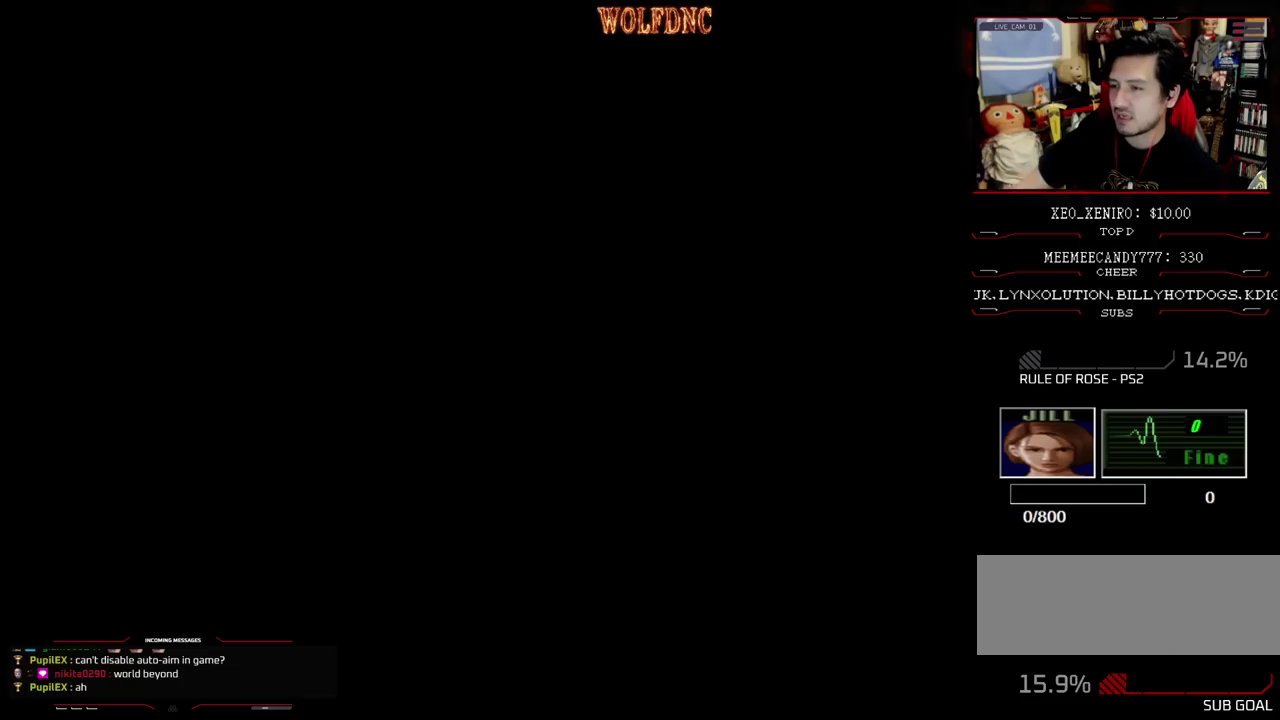
{"buttons": [], "events": [[67, "SELECT", "down"], [167, "SELECT", "up"]]}
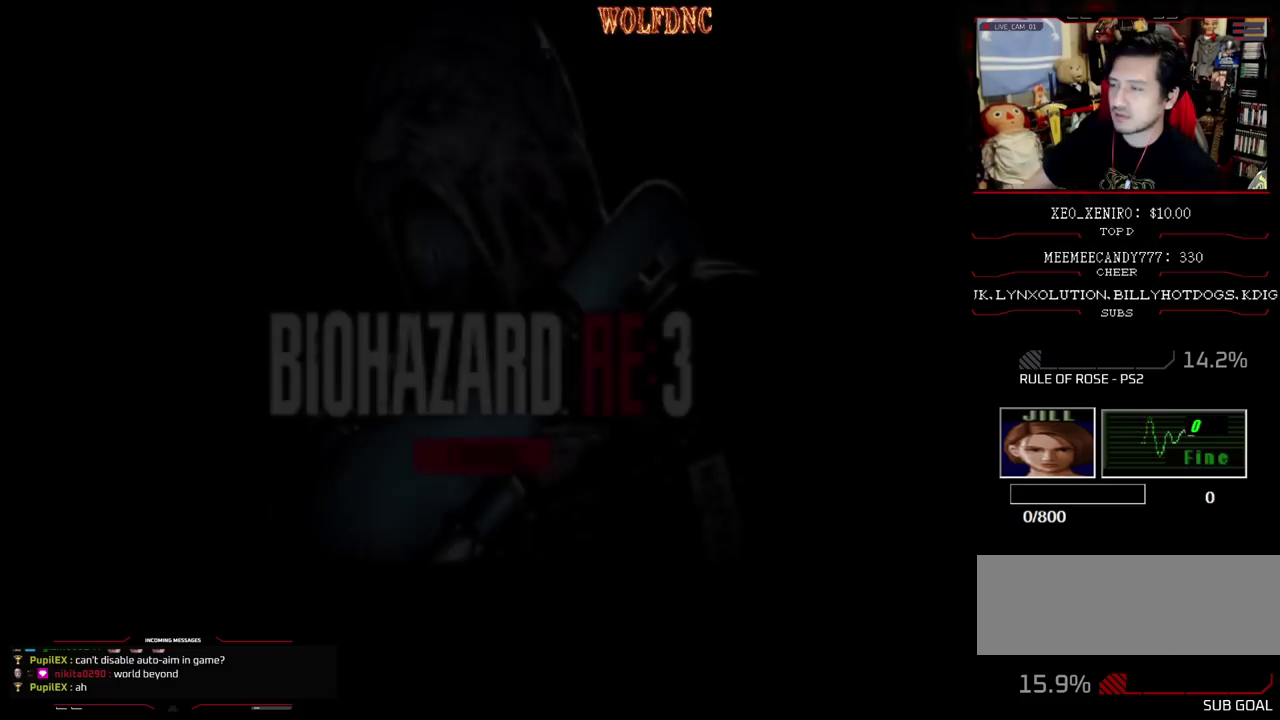
{"buttons": [], "events": []}
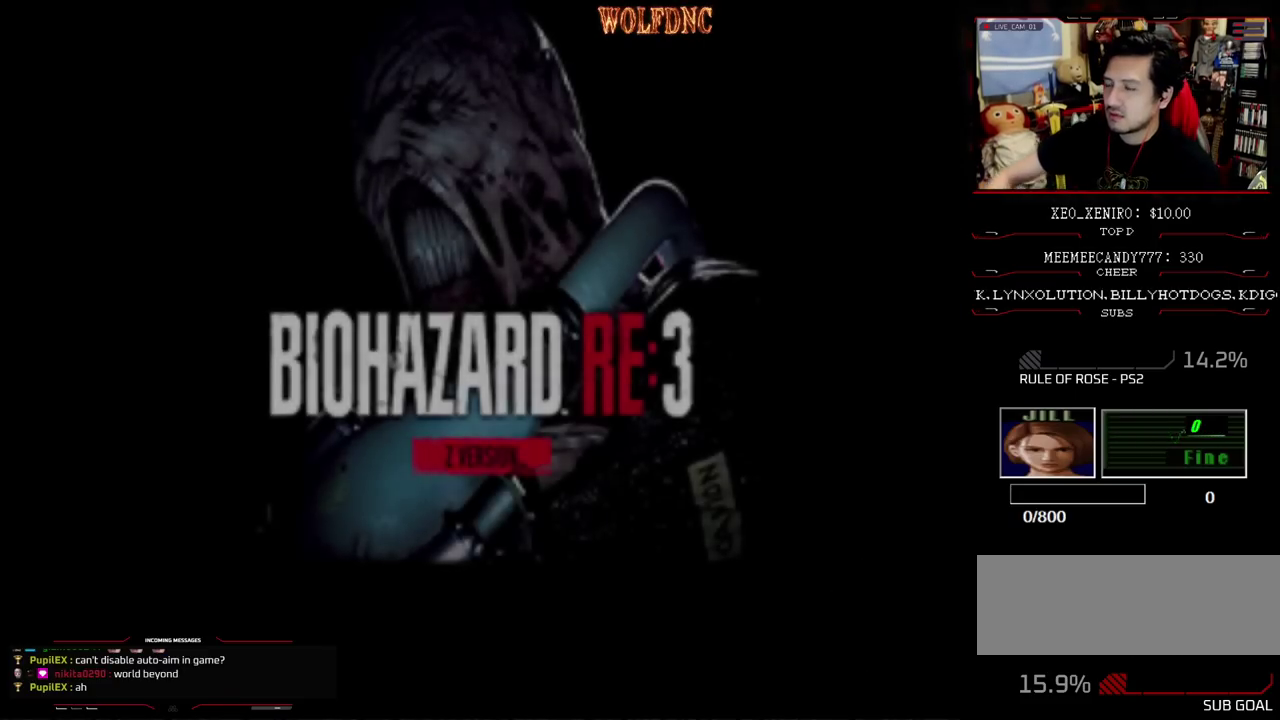
{"buttons": ["CROSS"], "events": [[333, "CROSS", "down"], [433, "CROSS", "up"], [483, "CROSS", "down"]]}
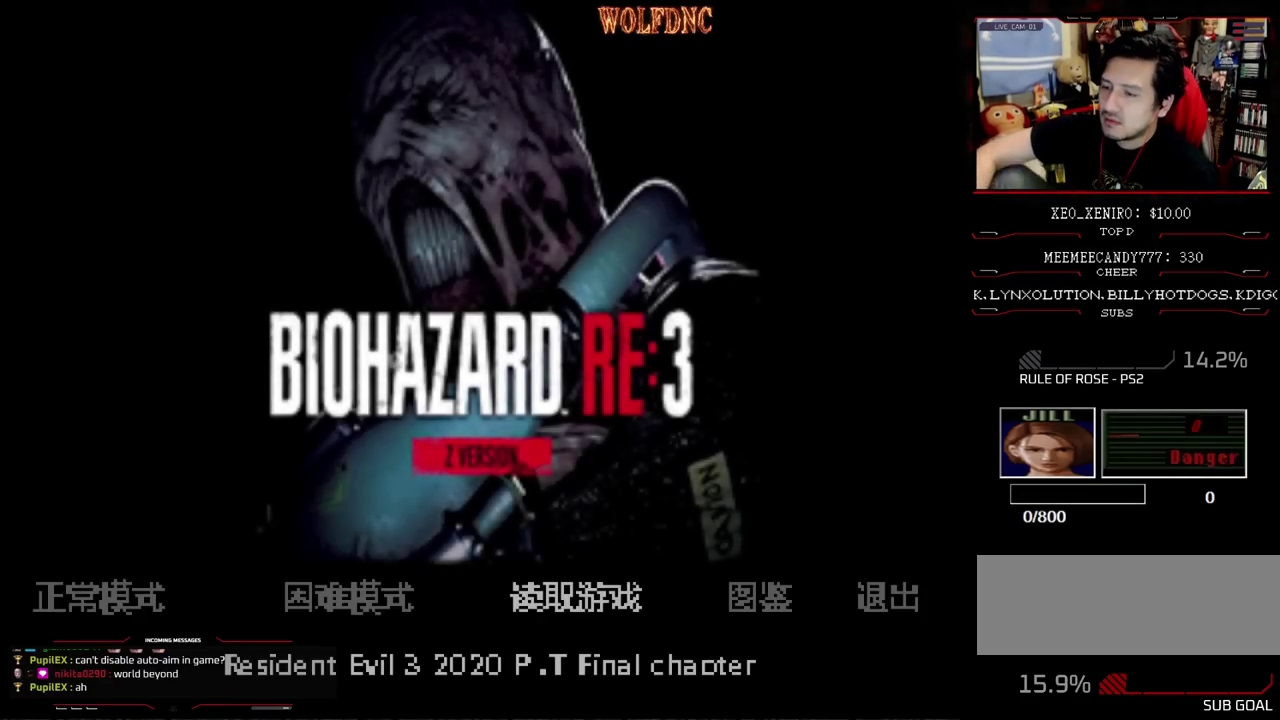
{"buttons": [], "events": [[117, "CROSS", "up"], [167, "CROSS", "down"], [217, "CROSS", "up"]]}
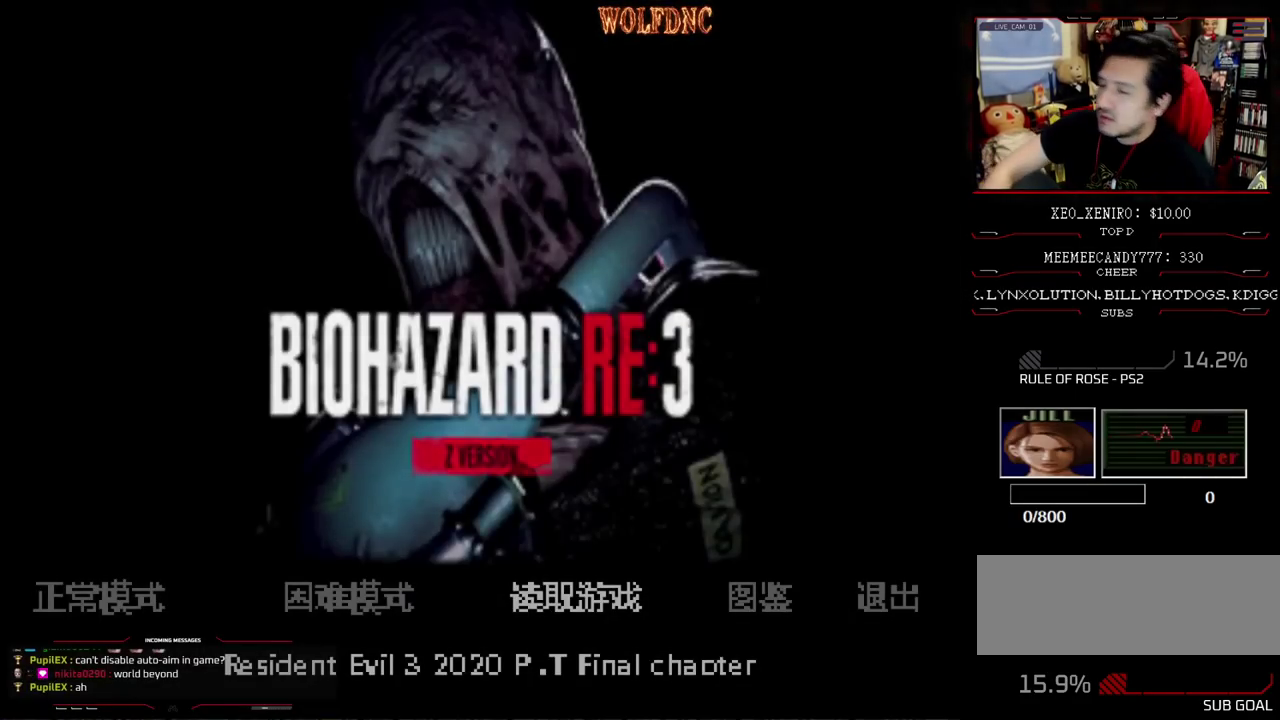
{"buttons": [], "events": []}
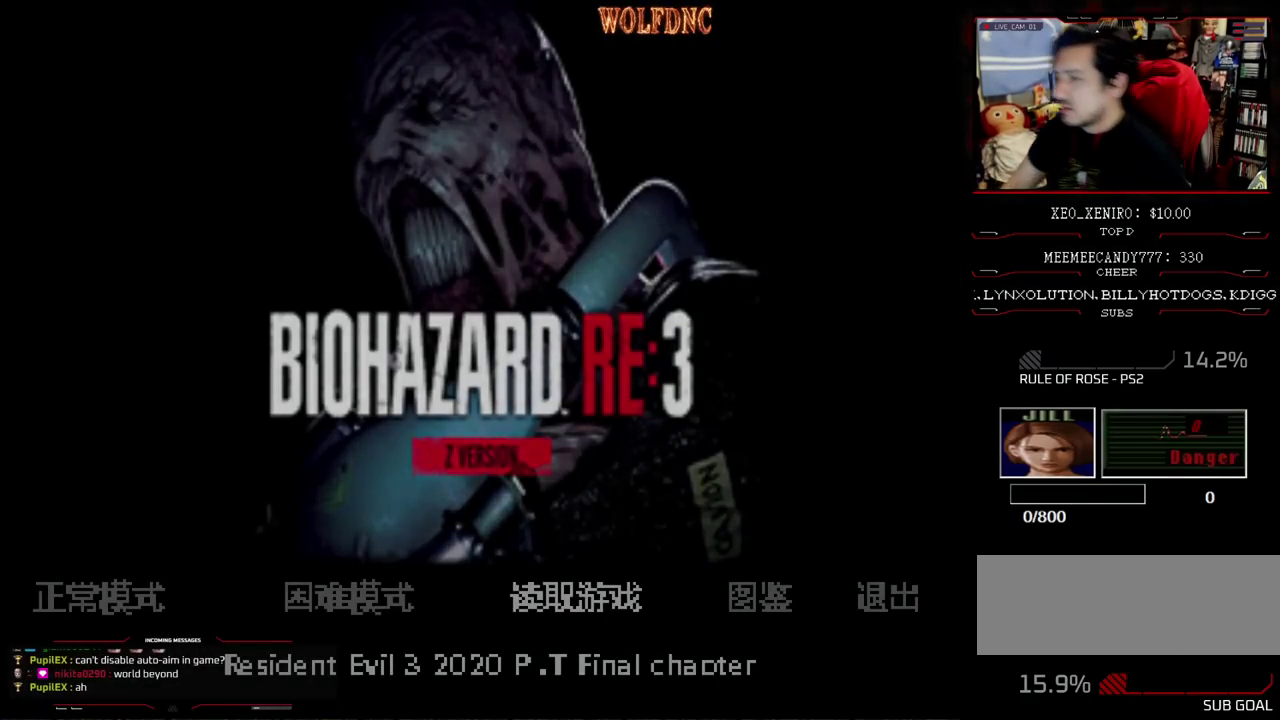
{"buttons": [], "events": []}
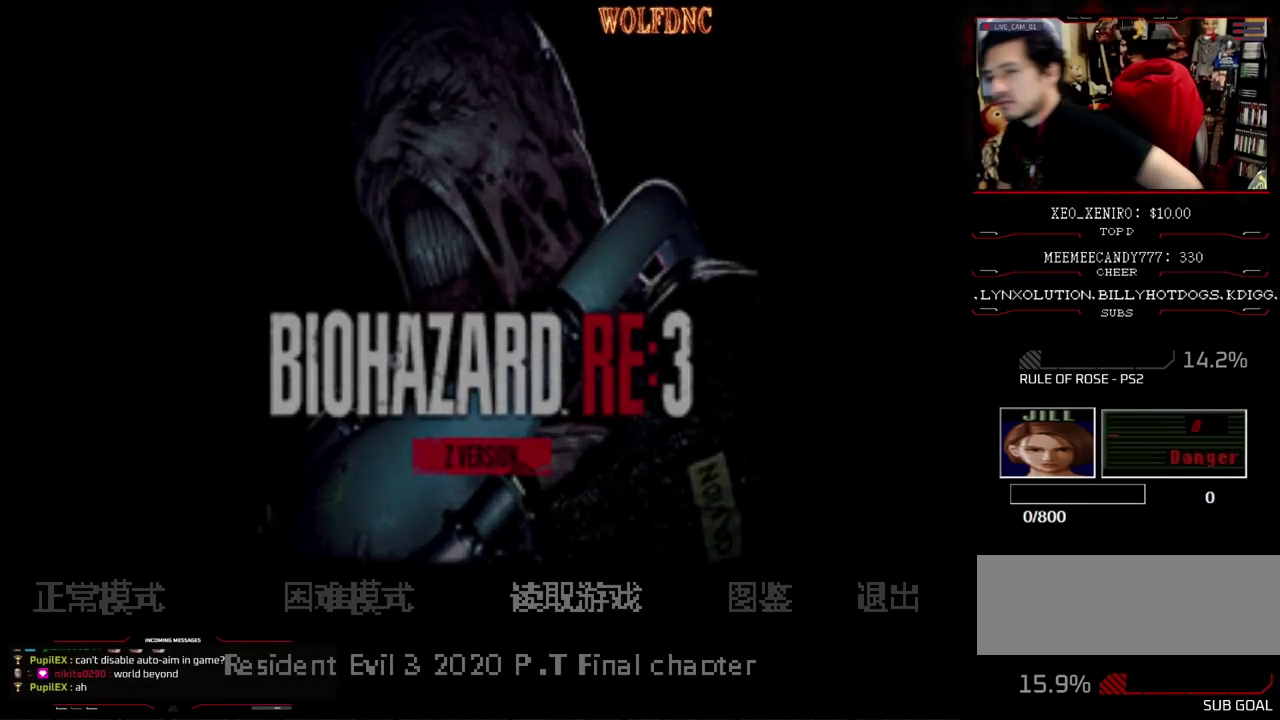
{"buttons": [], "events": []}
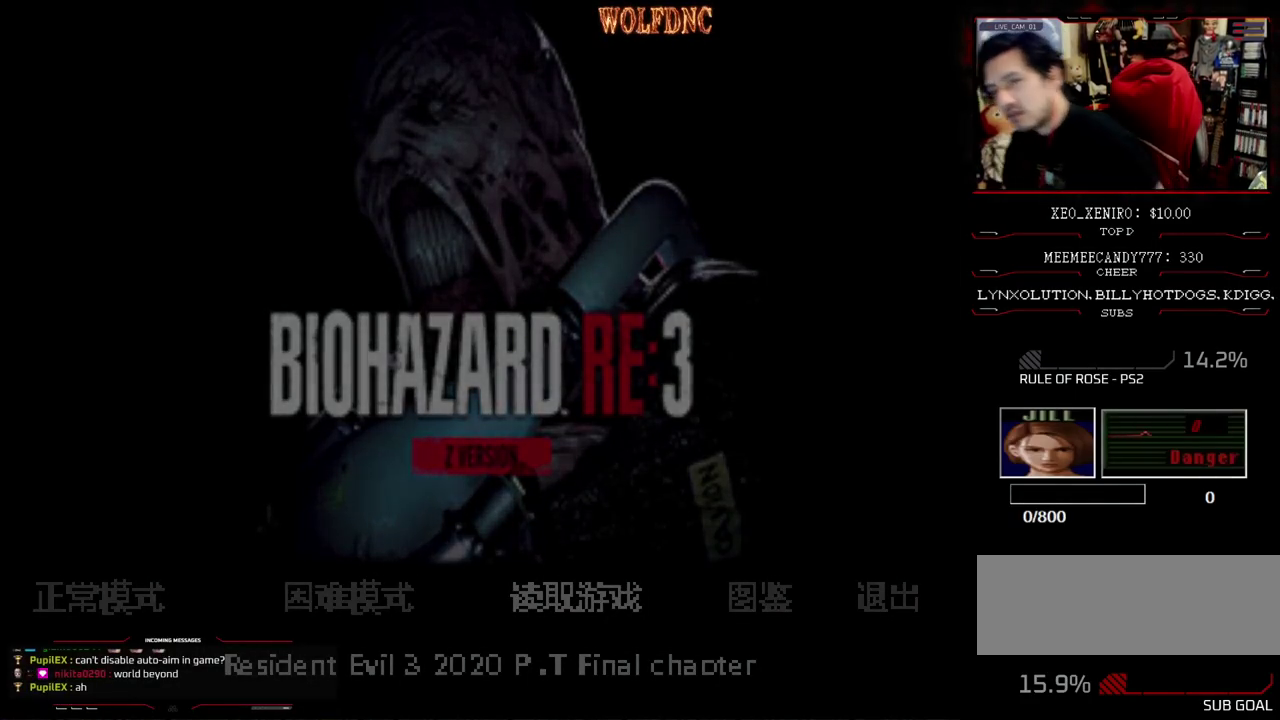
{"buttons": [], "events": []}
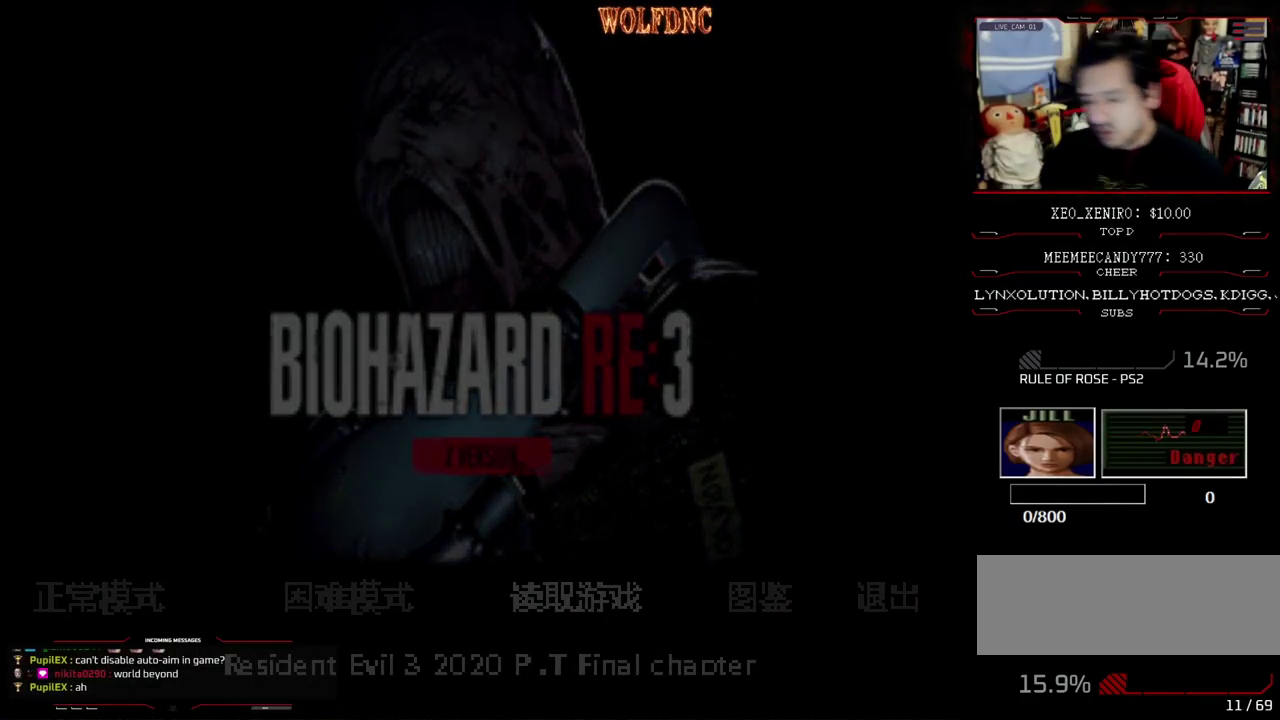
{"buttons": [], "events": []}
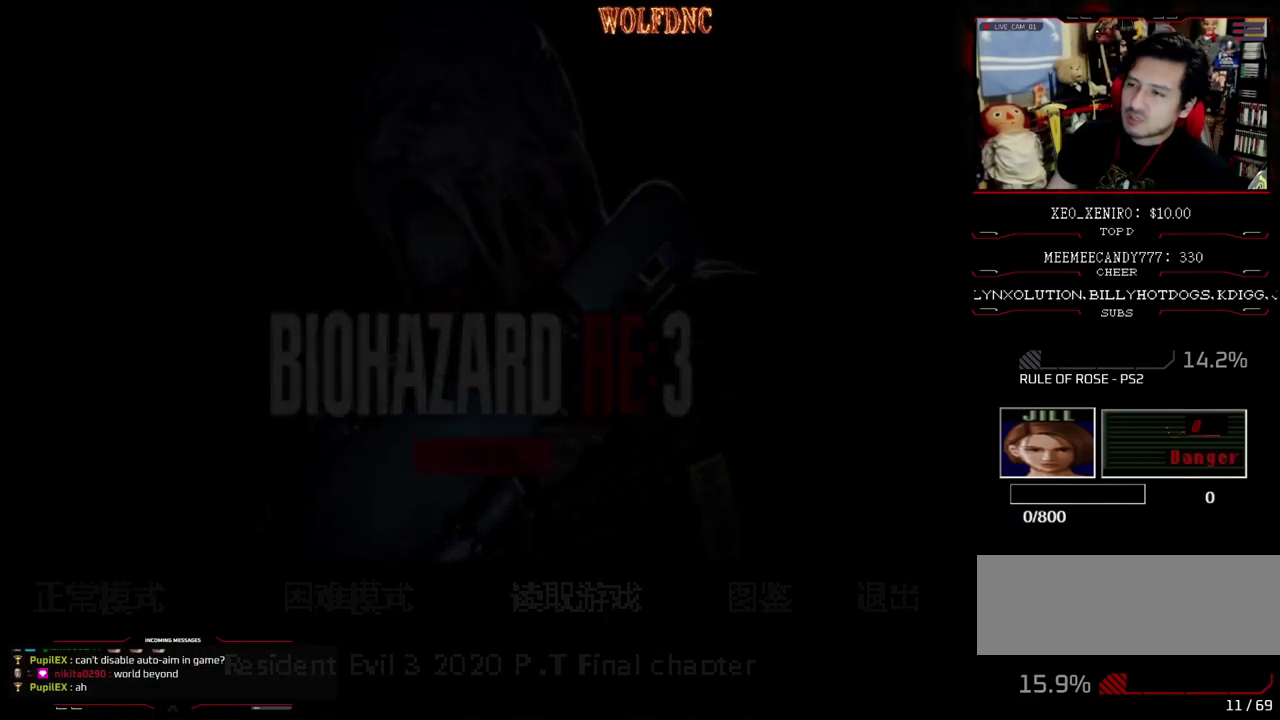
{"buttons": [], "events": []}
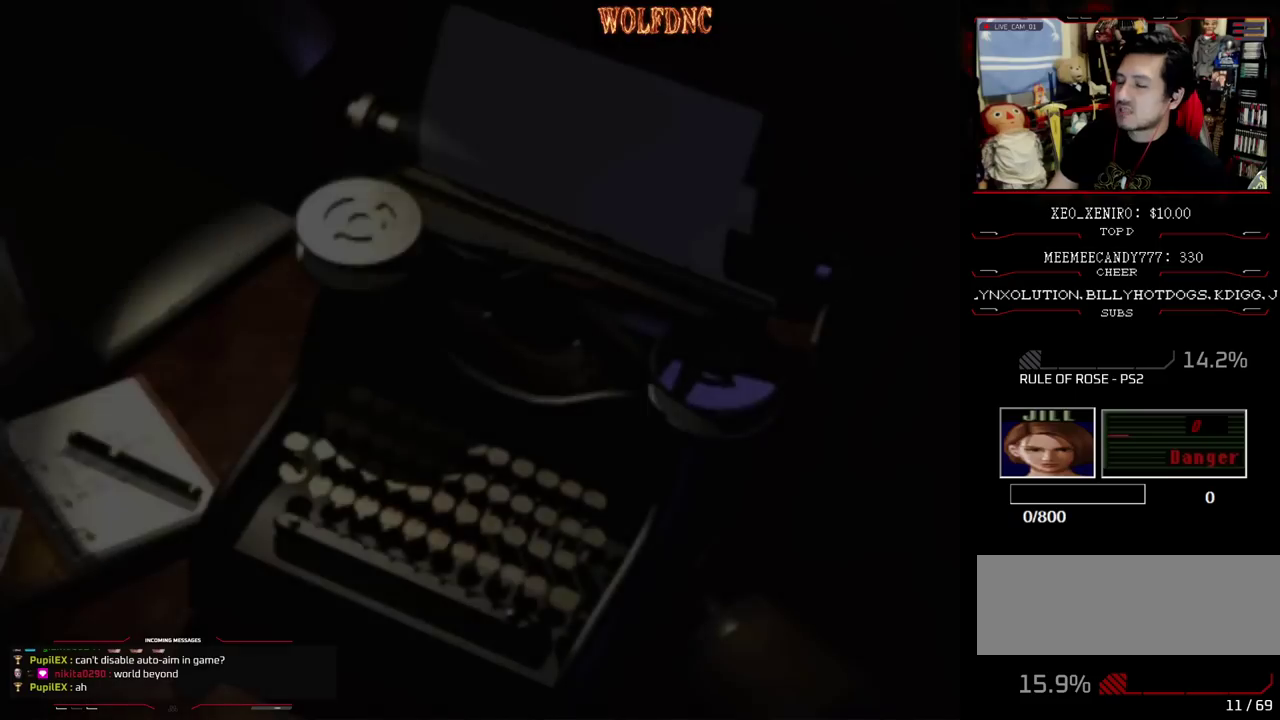
{"buttons": [], "events": []}
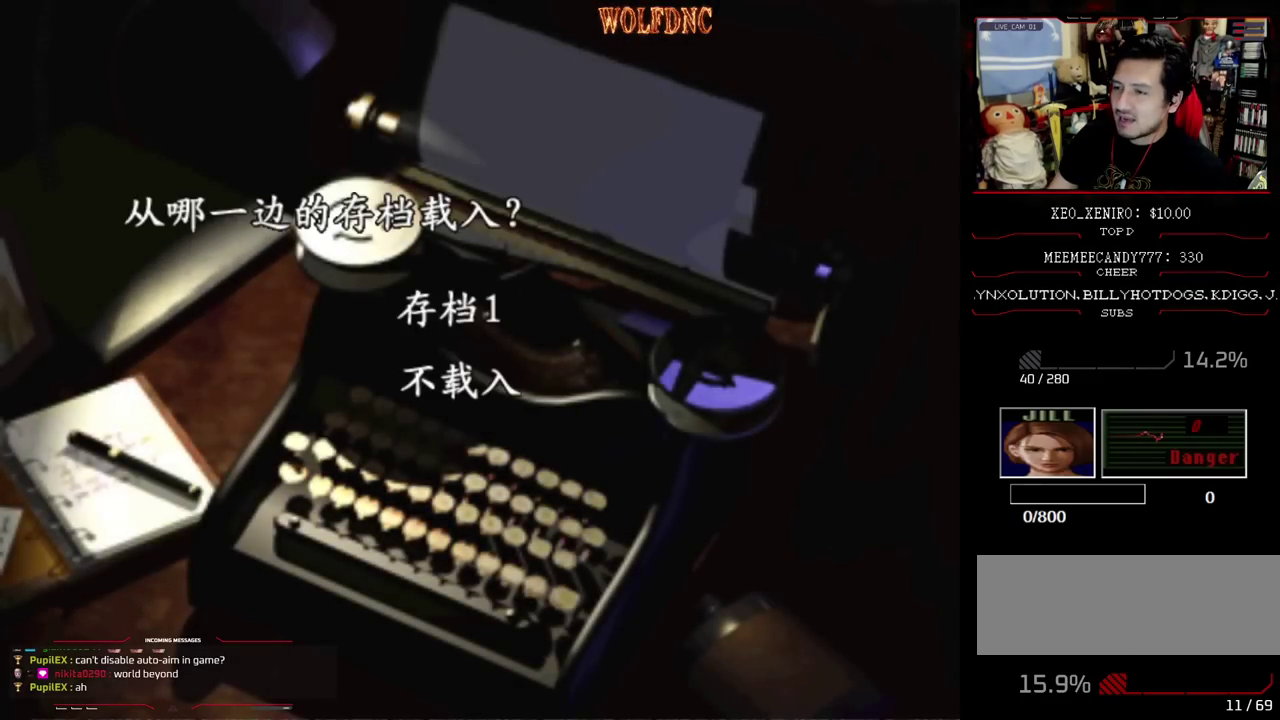
{"buttons": ["CROSS"], "events": [[417, "CROSS", "down"]]}
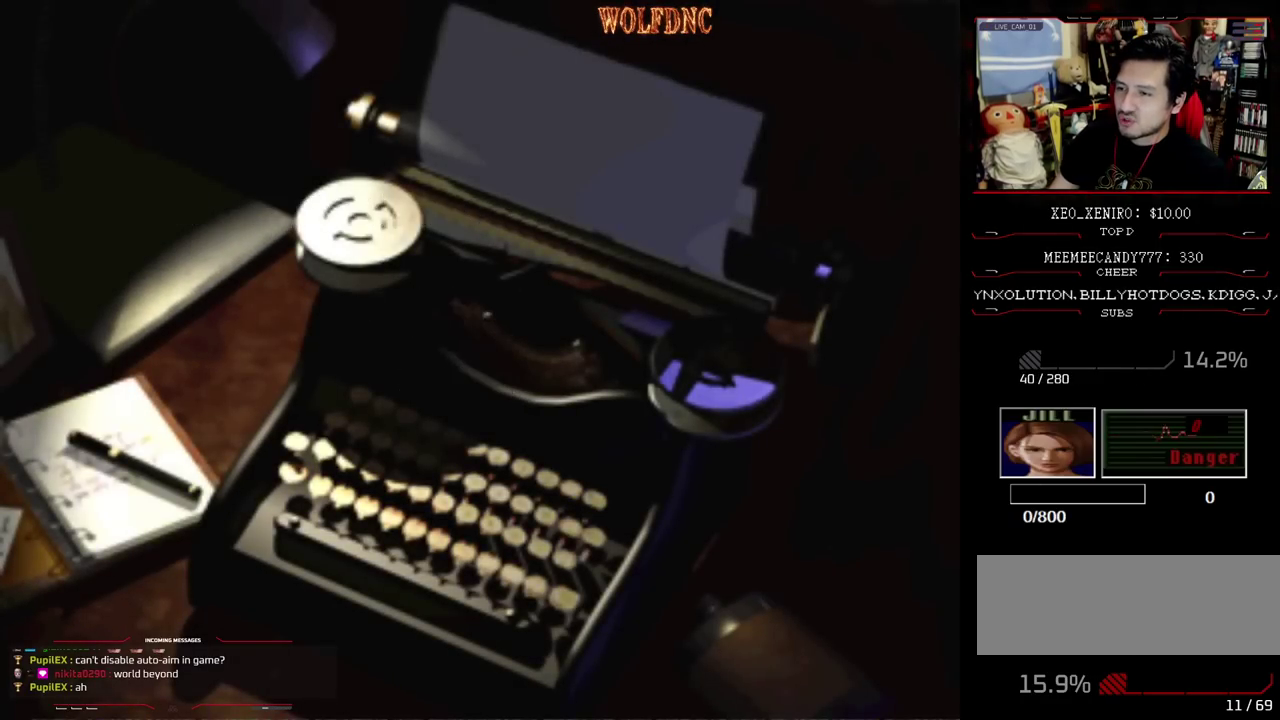
{"buttons": [], "events": [[33, "CROSS", "up"]]}